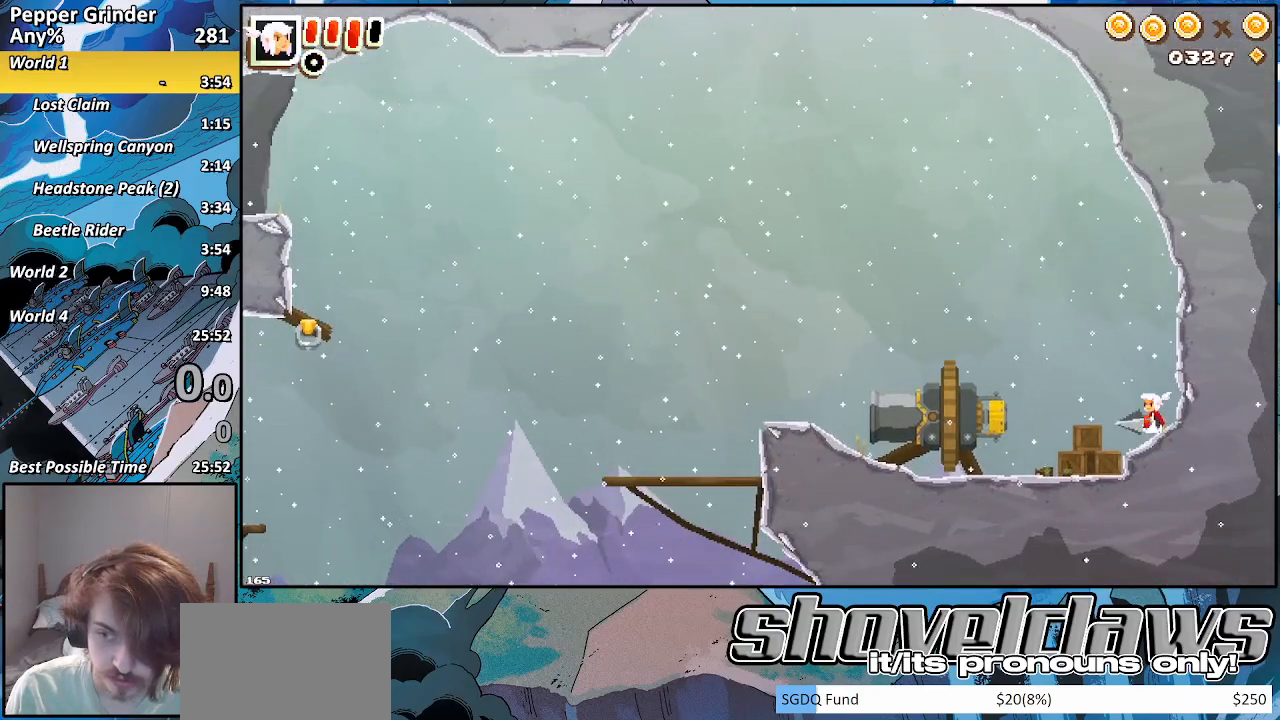
Gameplay with a controller (PlayStation layout); each line is a JSON object with the inputs held at the frame after it. "events" lists button and stick changes between this image and that frame as [ms after this image, input, new state], when the widget could be followed in between. Not read: L3 R3.
{"buttons": [], "left_stick": "left", "right_stick": "center", "events": [[17, "CROSS", "down"], [167, "CROSS", "up"]]}
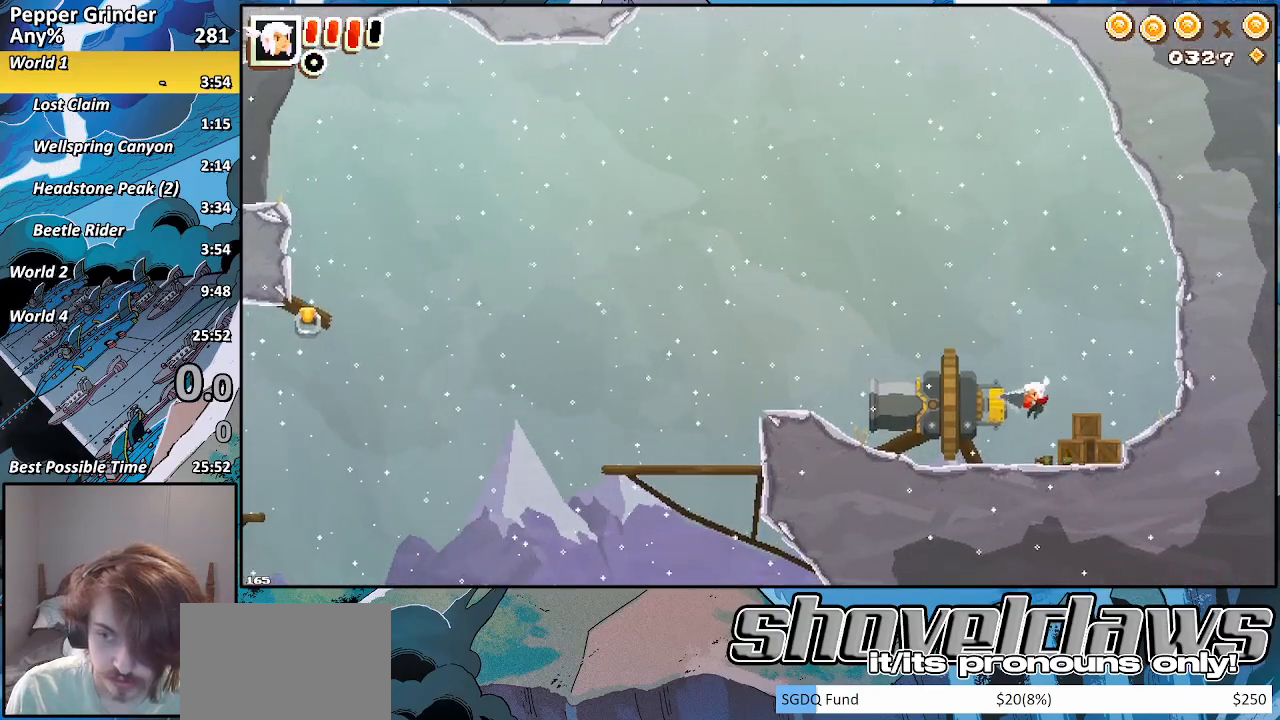
{"buttons": [], "left_stick": "left", "right_stick": "center", "events": []}
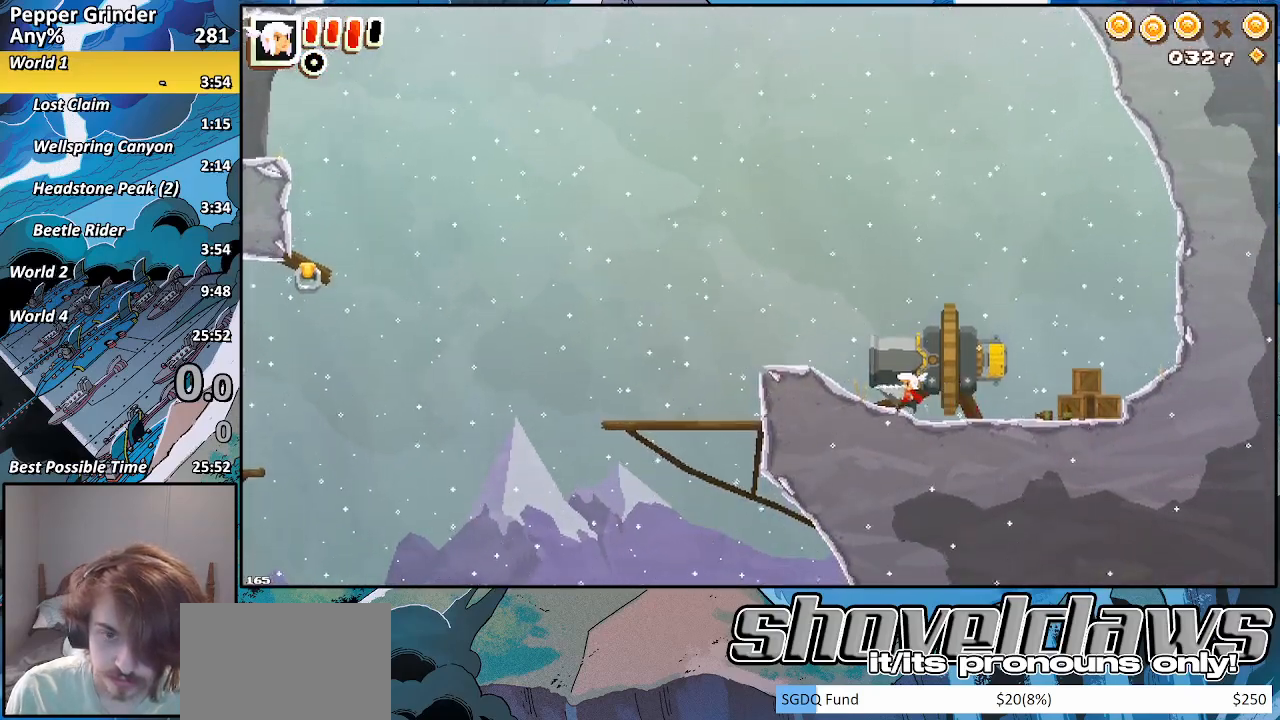
{"buttons": [], "left_stick": "left", "right_stick": "center", "events": []}
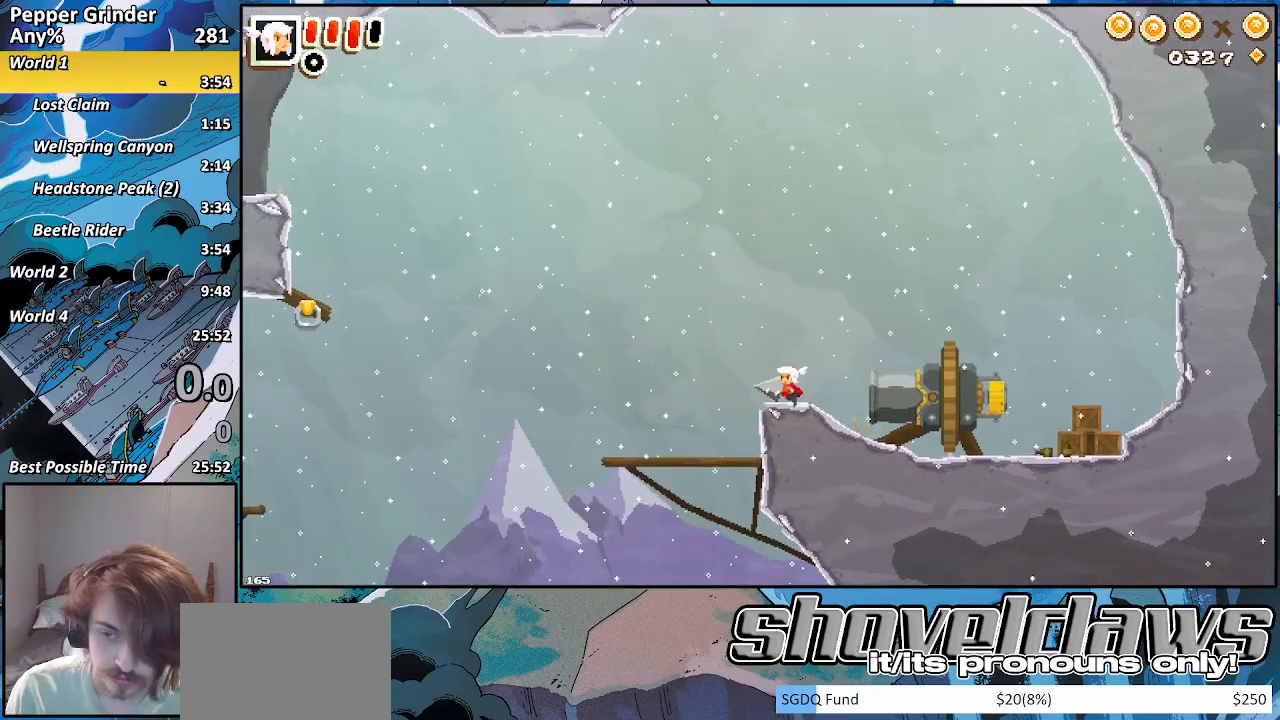
{"buttons": [], "left_stick": "left", "right_stick": "center", "events": []}
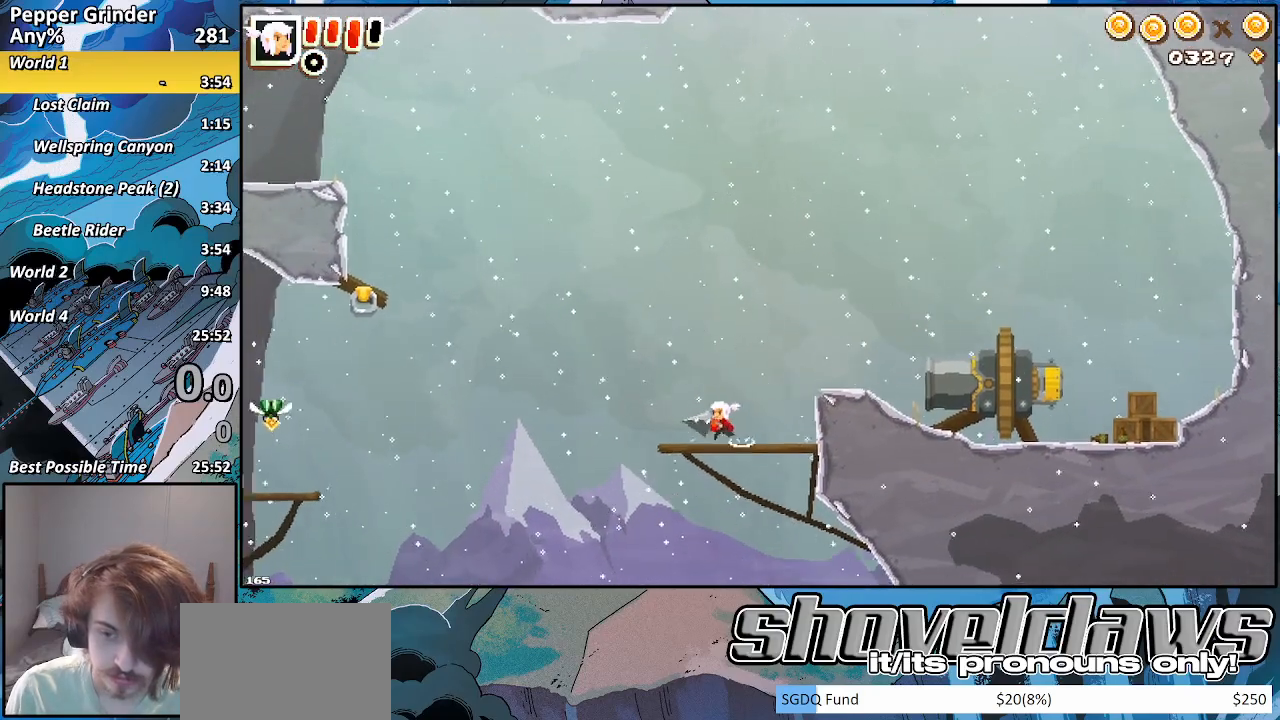
{"buttons": ["R2"], "left_stick": "left", "right_stick": "center", "events": [[133, "CROSS", "down"], [133, "left_stick", "down-left"], [250, "left_stick", "left"], [267, "CROSS", "up"], [400, "R2", "down"]]}
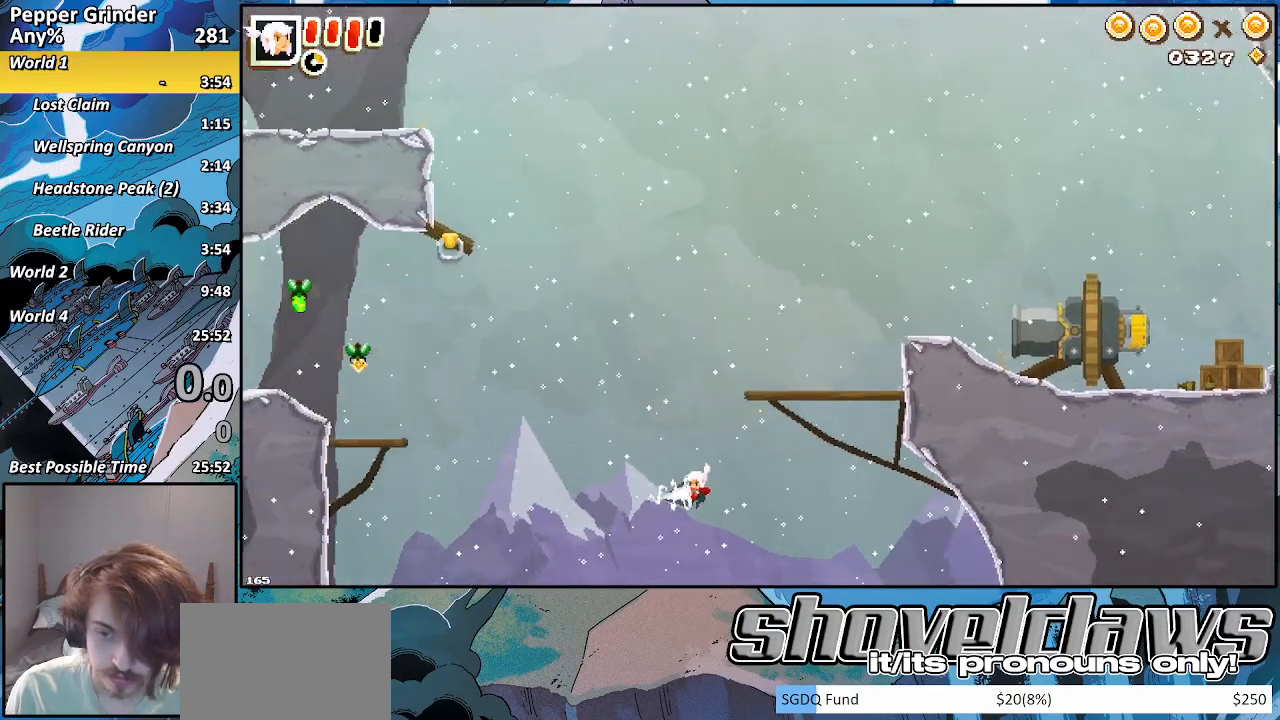
{"buttons": ["R2"], "left_stick": "left", "right_stick": "center", "events": []}
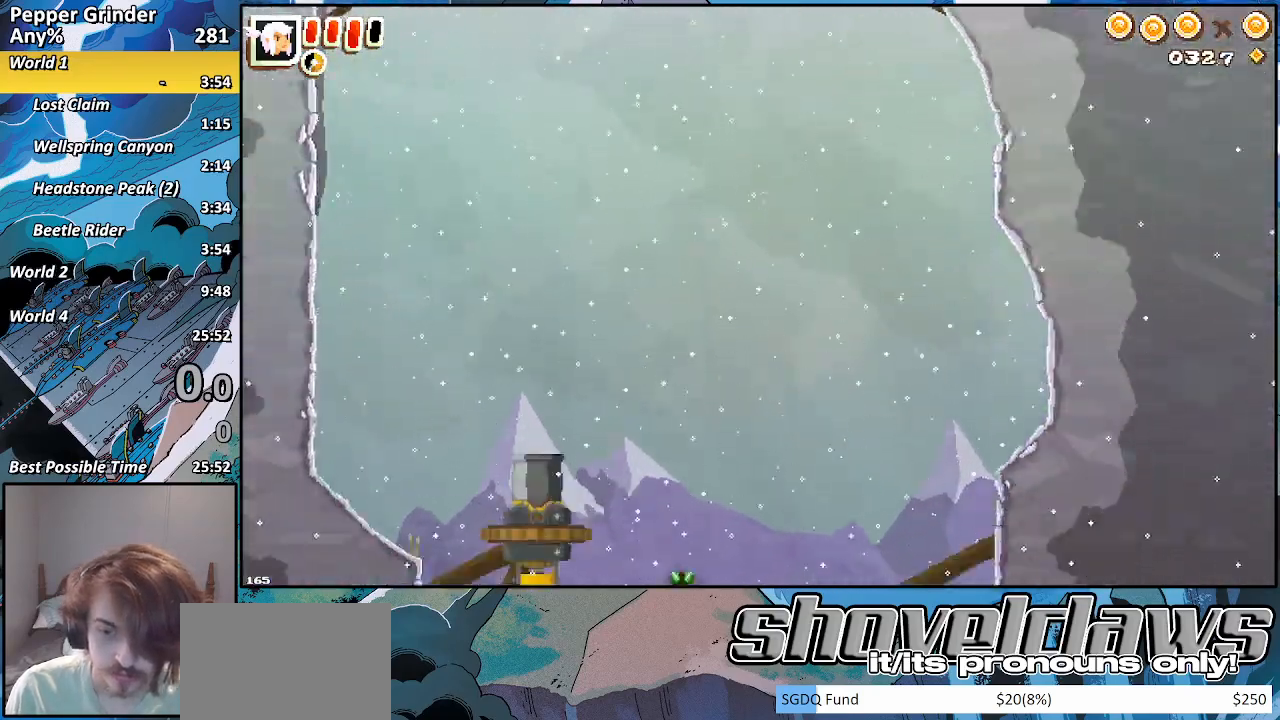
{"buttons": ["R2"], "left_stick": "down", "right_stick": "center", "events": [[250, "left_stick", "down"]]}
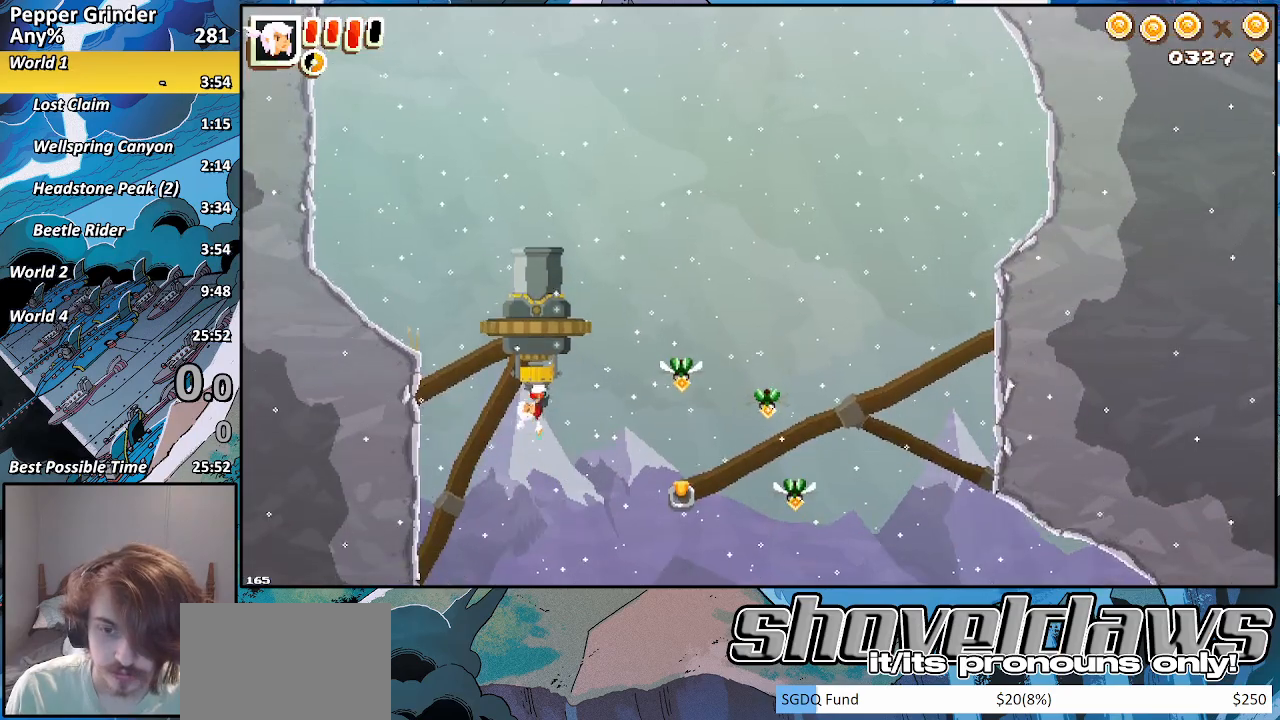
{"buttons": [], "left_stick": "down", "right_stick": "center", "events": [[50, "R2", "up"]]}
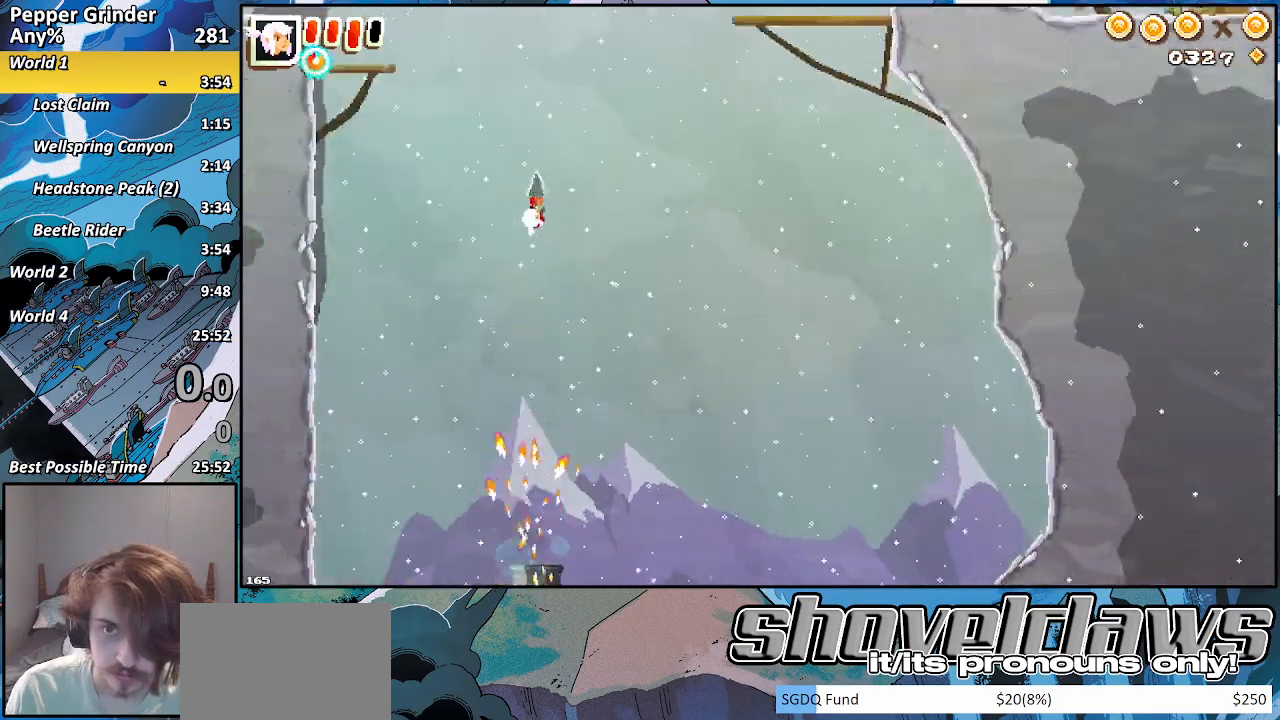
{"buttons": ["R2"], "left_stick": "down", "right_stick": "center", "events": [[167, "SQUARE", "down"], [250, "SQUARE", "up"], [317, "R2", "down"]]}
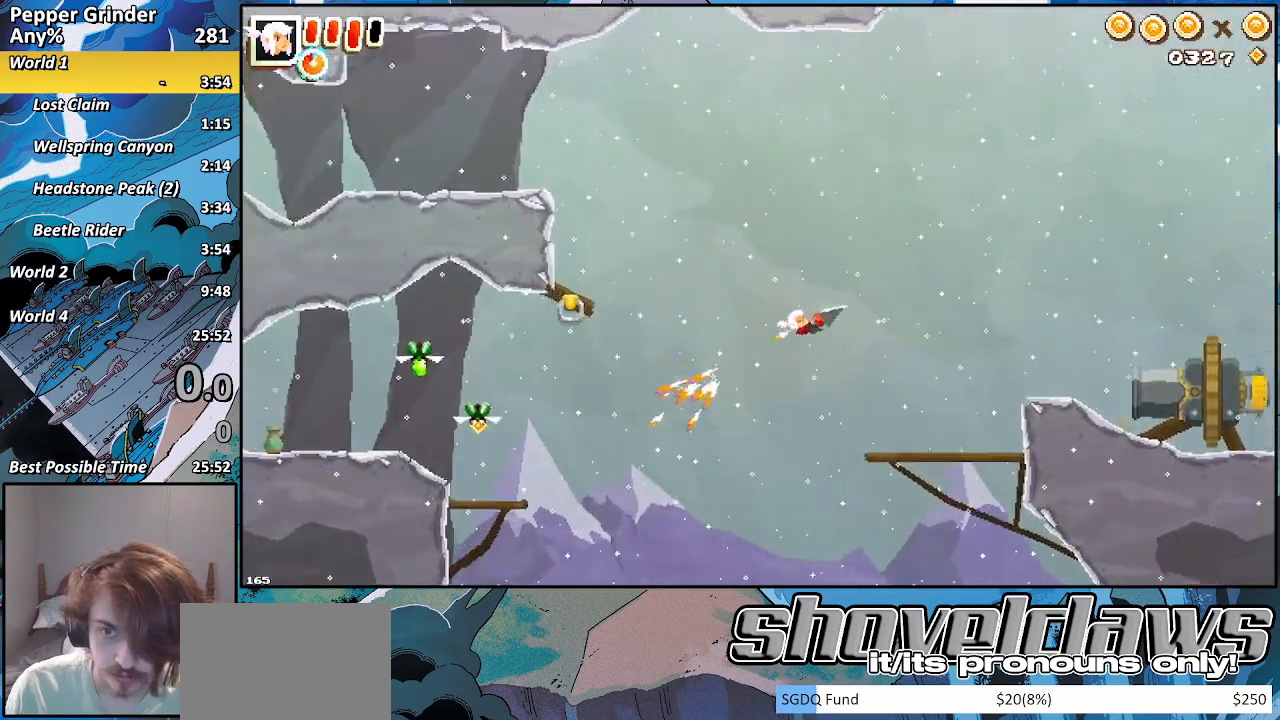
{"buttons": ["R2"], "left_stick": "down", "right_stick": "center", "events": []}
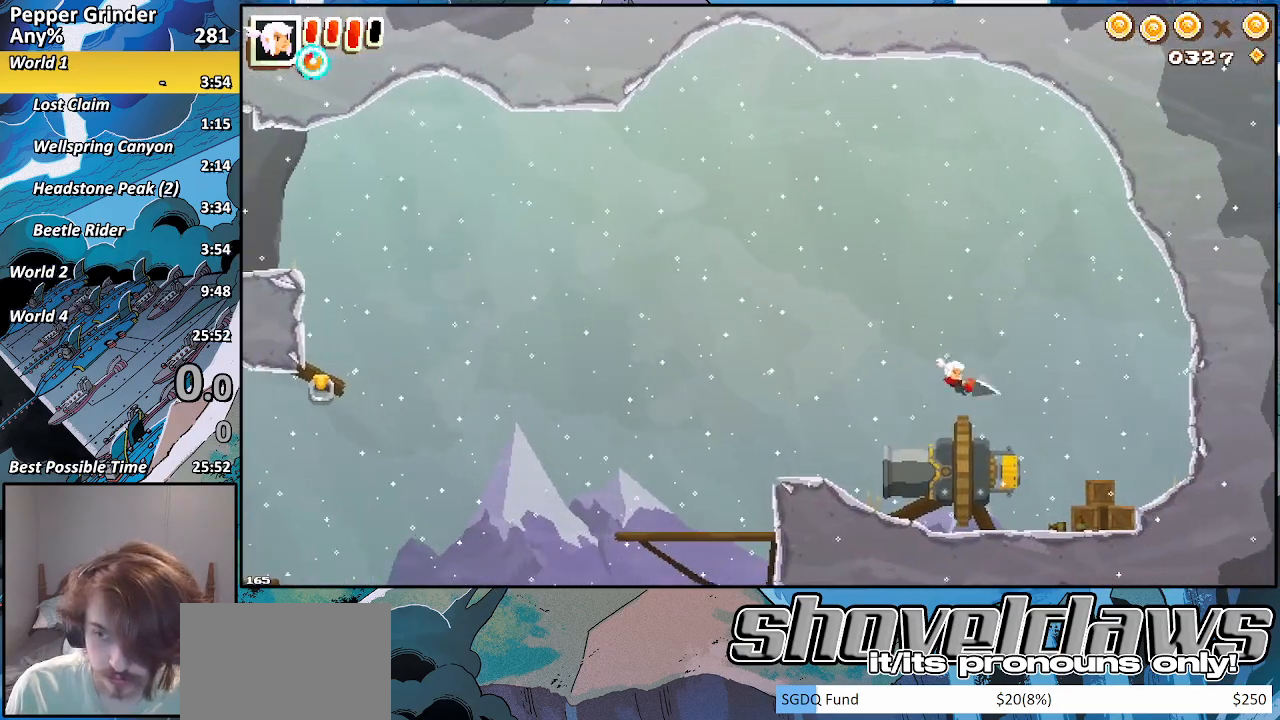
{"buttons": [], "left_stick": "left", "right_stick": "center", "events": [[317, "left_stick", "down-left"], [417, "R2", "up"], [483, "left_stick", "left"]]}
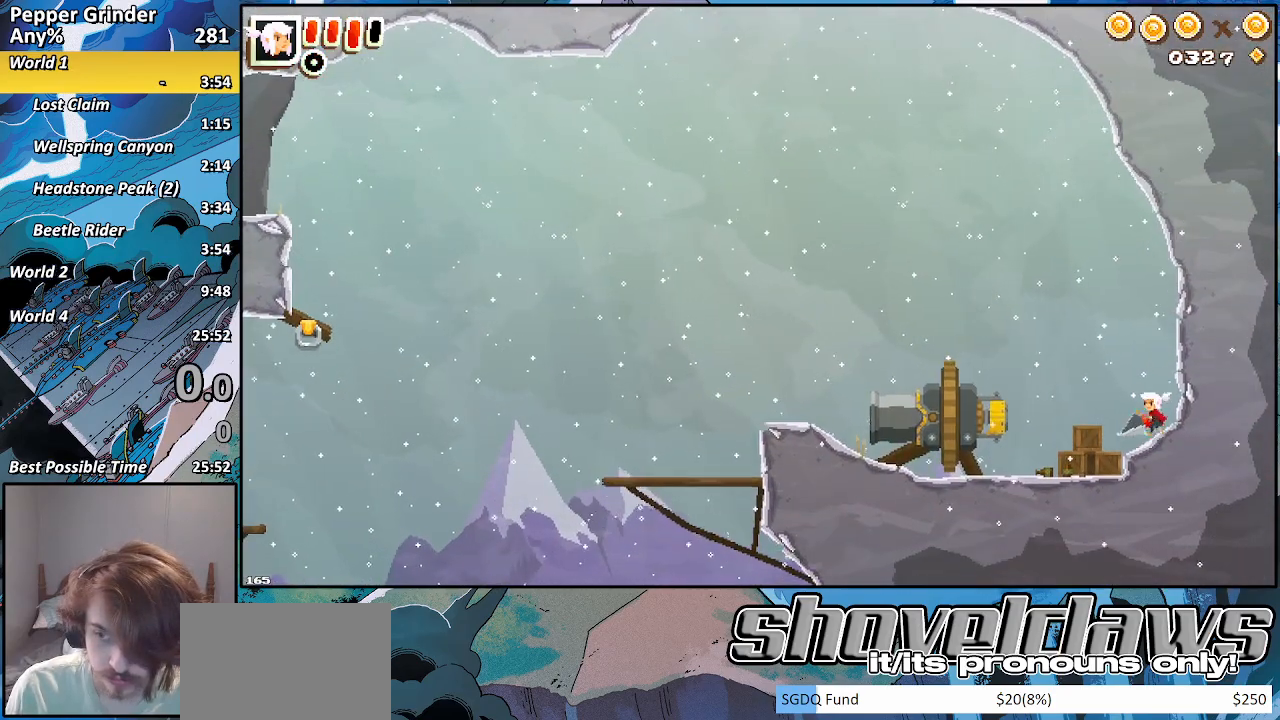
{"buttons": [], "left_stick": "left", "right_stick": "center", "events": [[400, "CROSS", "down"], [500, "CROSS", "up"]]}
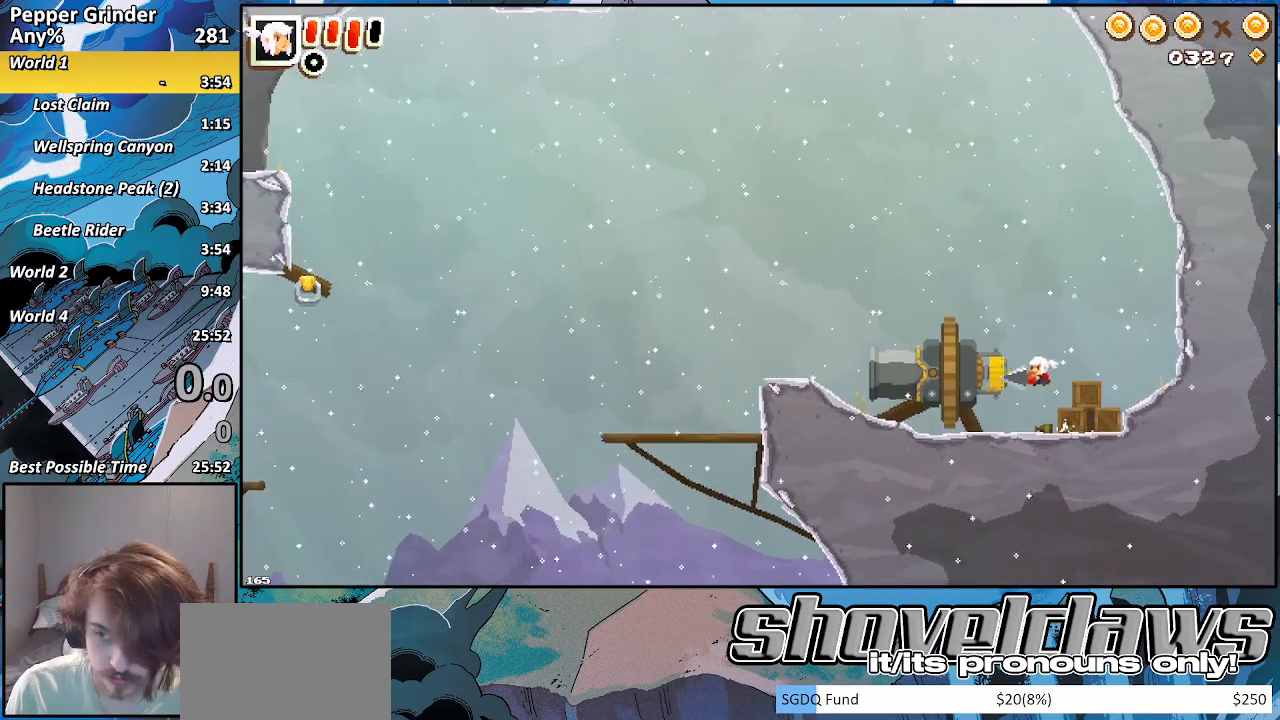
{"buttons": [], "left_stick": "left", "right_stick": "center", "events": [[350, "CROSS", "down"], [450, "CROSS", "up"]]}
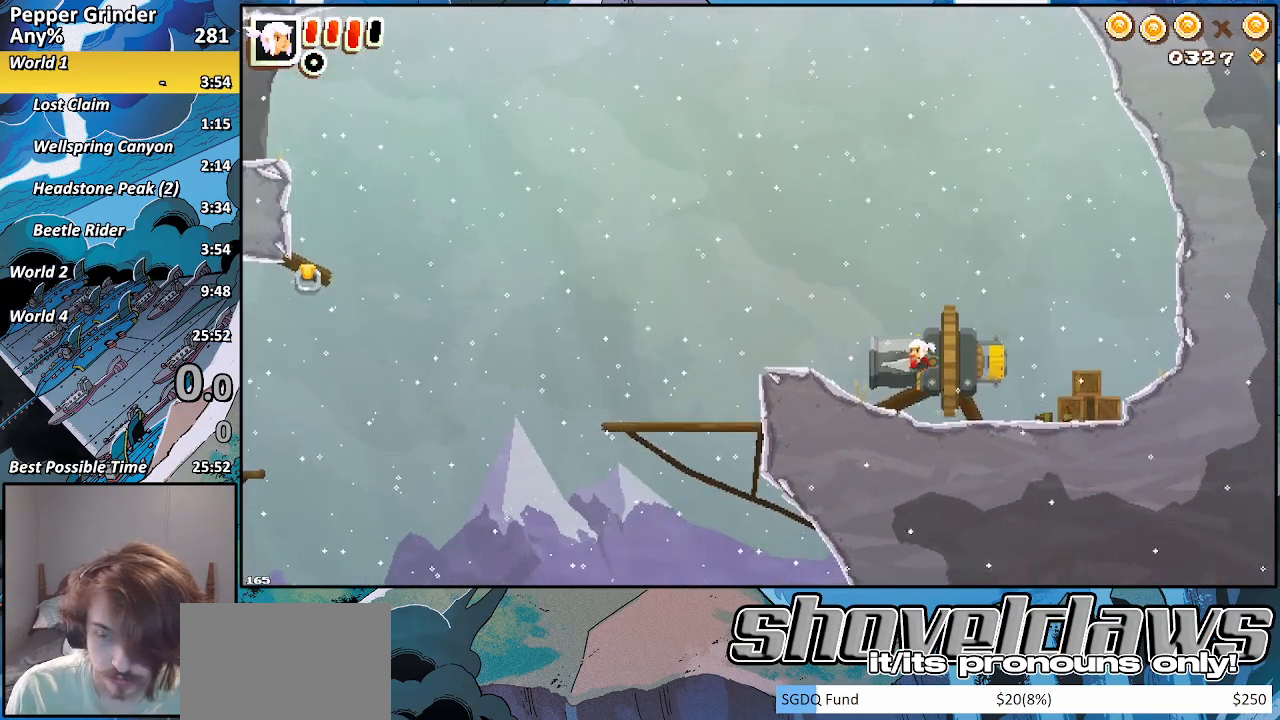
{"buttons": [], "left_stick": "left", "right_stick": "center", "events": [[233, "CROSS", "down"], [300, "CROSS", "up"]]}
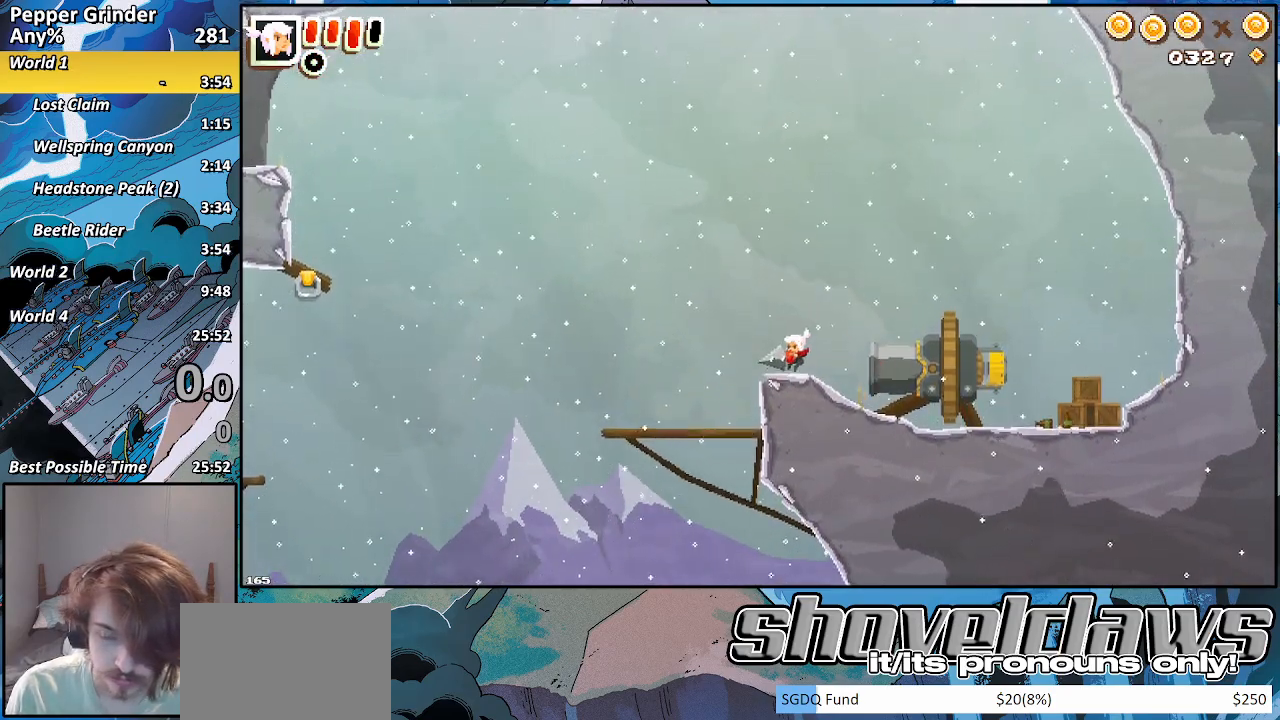
{"buttons": [], "left_stick": "left", "right_stick": "center", "events": []}
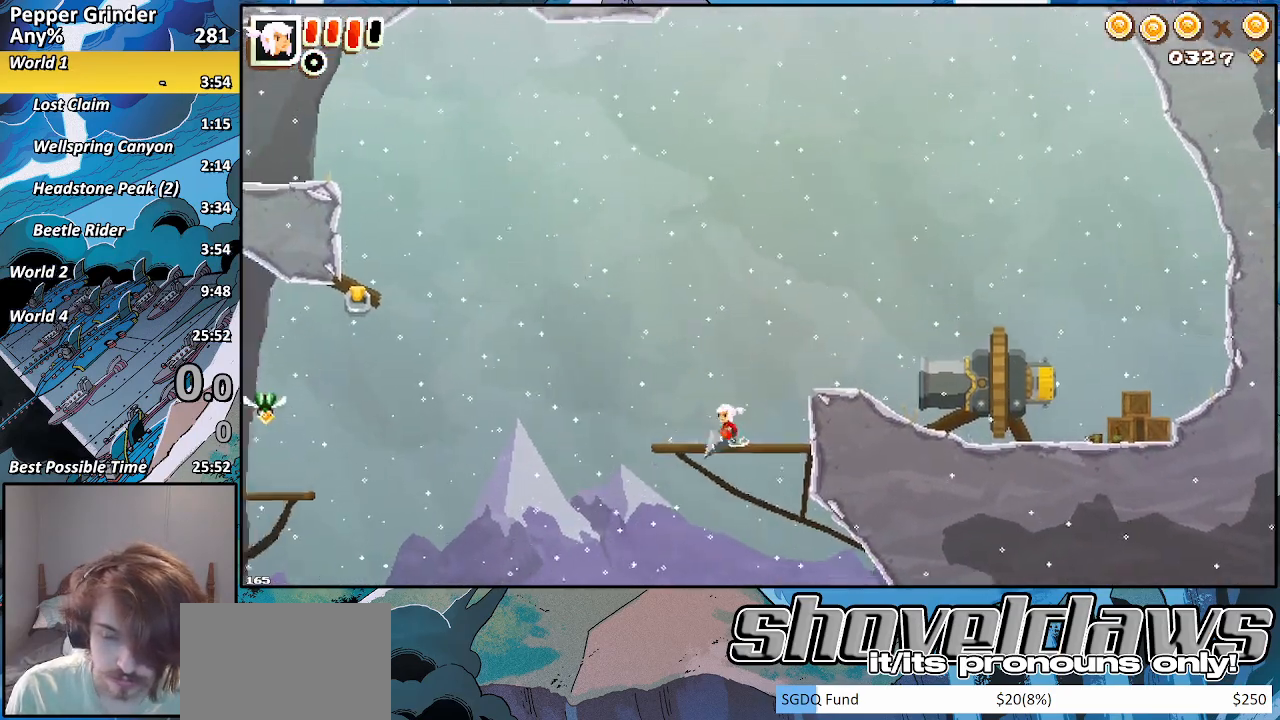
{"buttons": [], "left_stick": "left", "right_stick": "center", "events": [[100, "CROSS", "down"], [200, "CROSS", "up"]]}
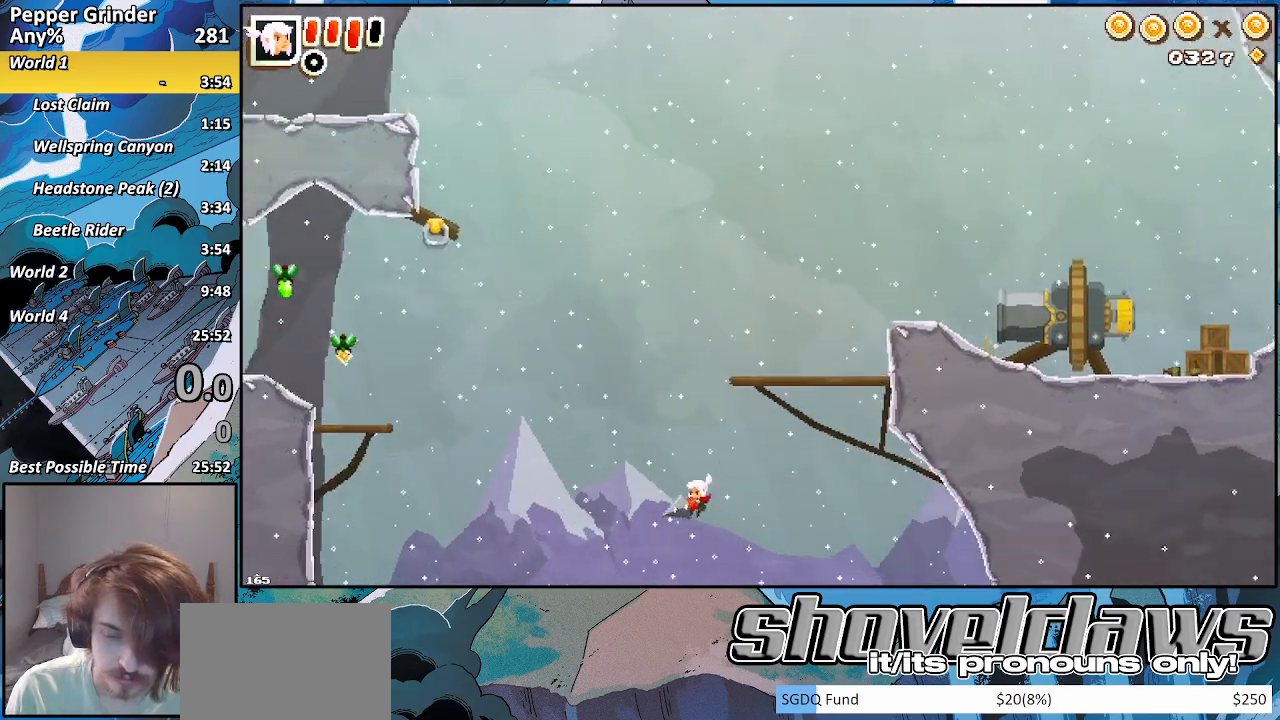
{"buttons": ["R2"], "left_stick": "down-left", "right_stick": "center", "events": [[83, "R2", "down"], [267, "left_stick", "down-left"]]}
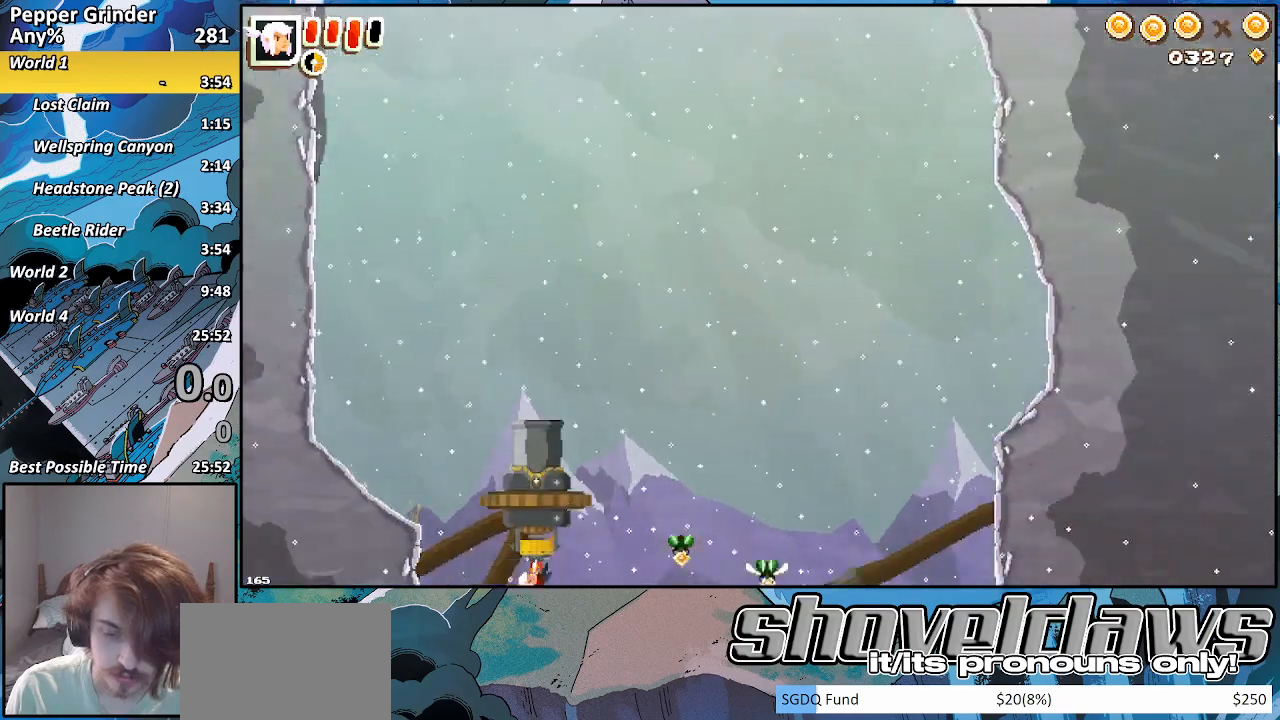
{"buttons": [], "left_stick": "down-left", "right_stick": "center", "events": [[483, "R2", "up"]]}
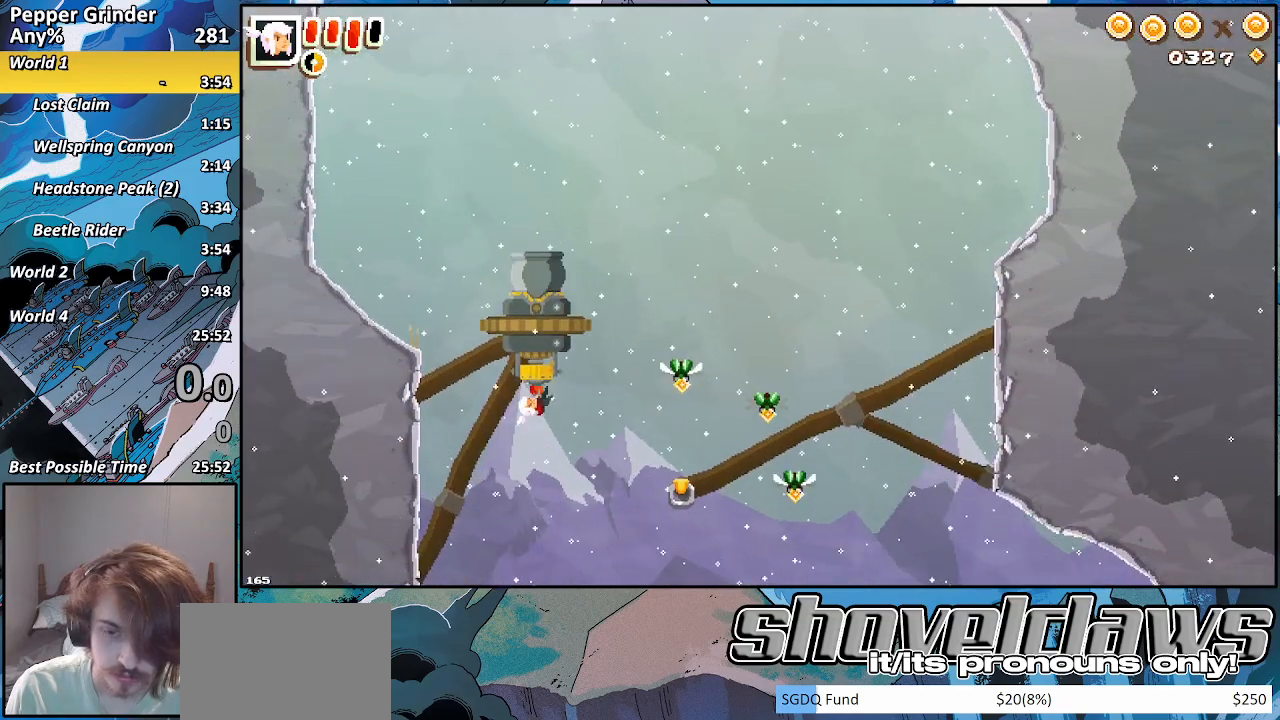
{"buttons": [], "left_stick": "down-left", "right_stick": "center", "events": []}
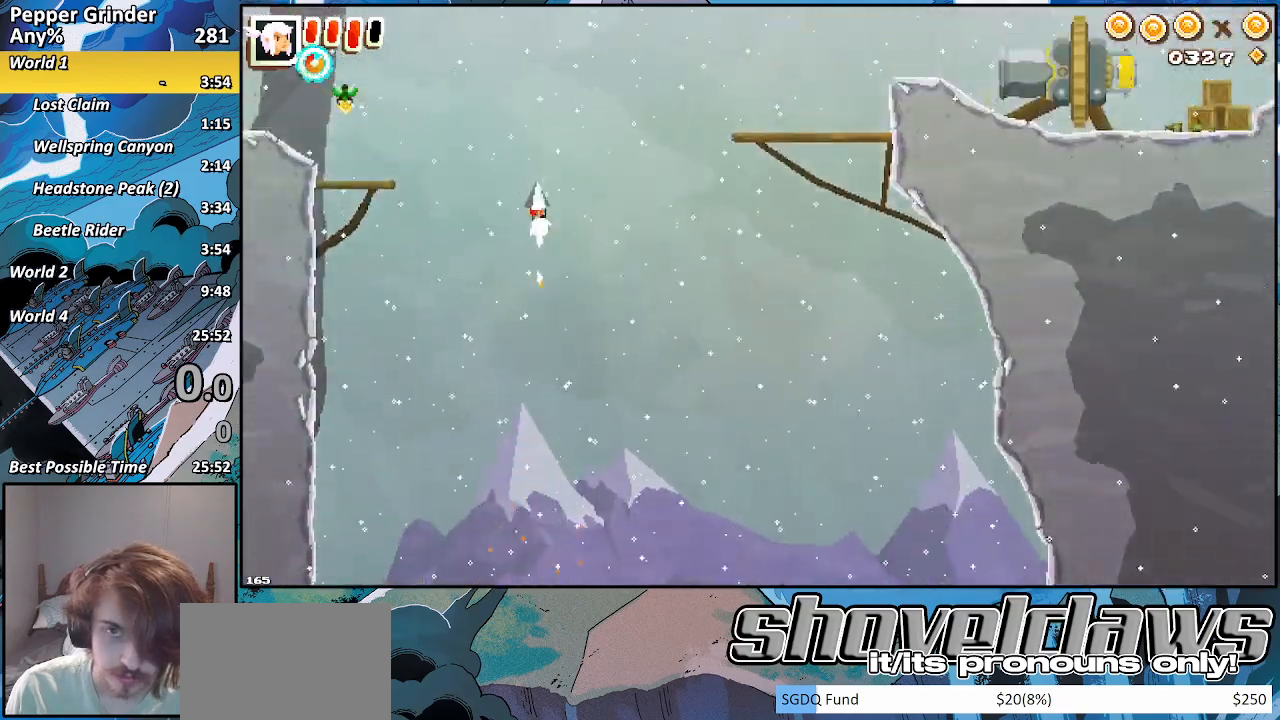
{"buttons": ["R2"], "left_stick": "down-left", "right_stick": "center", "events": [[133, "SQUARE", "down"], [200, "SQUARE", "up"], [250, "R2", "down"]]}
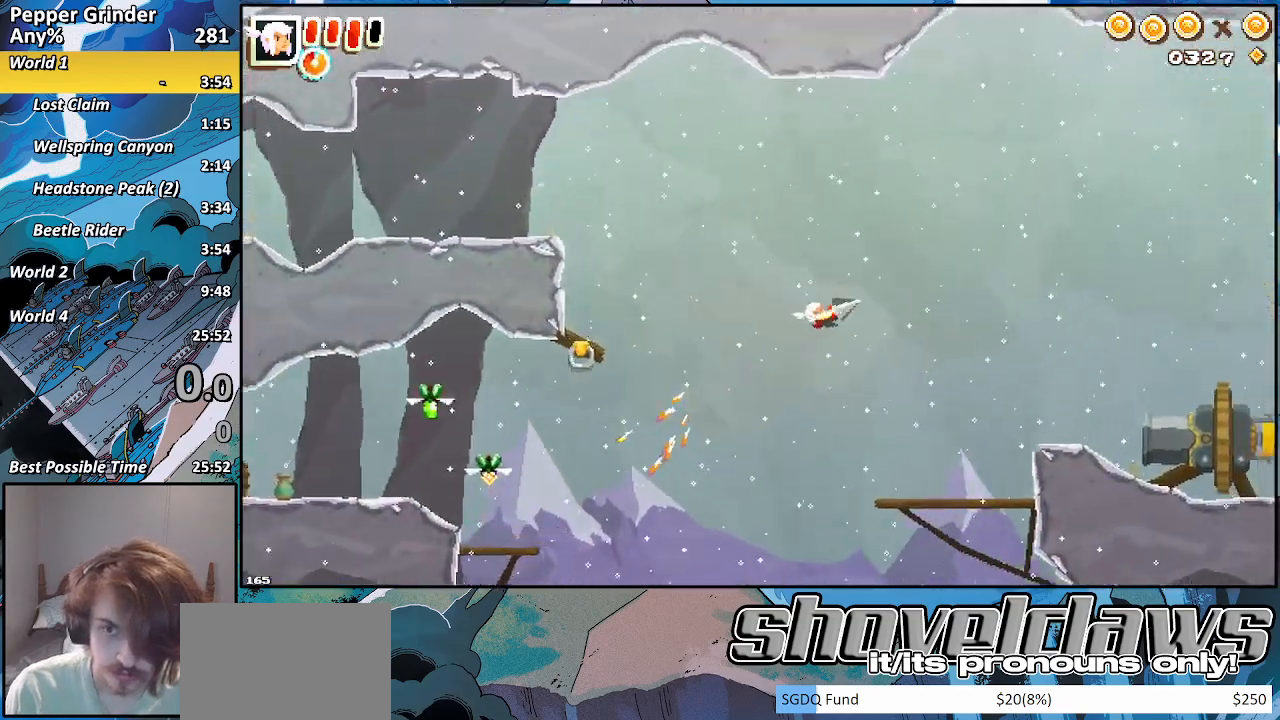
{"buttons": ["R2"], "left_stick": "down-left", "right_stick": "center", "events": []}
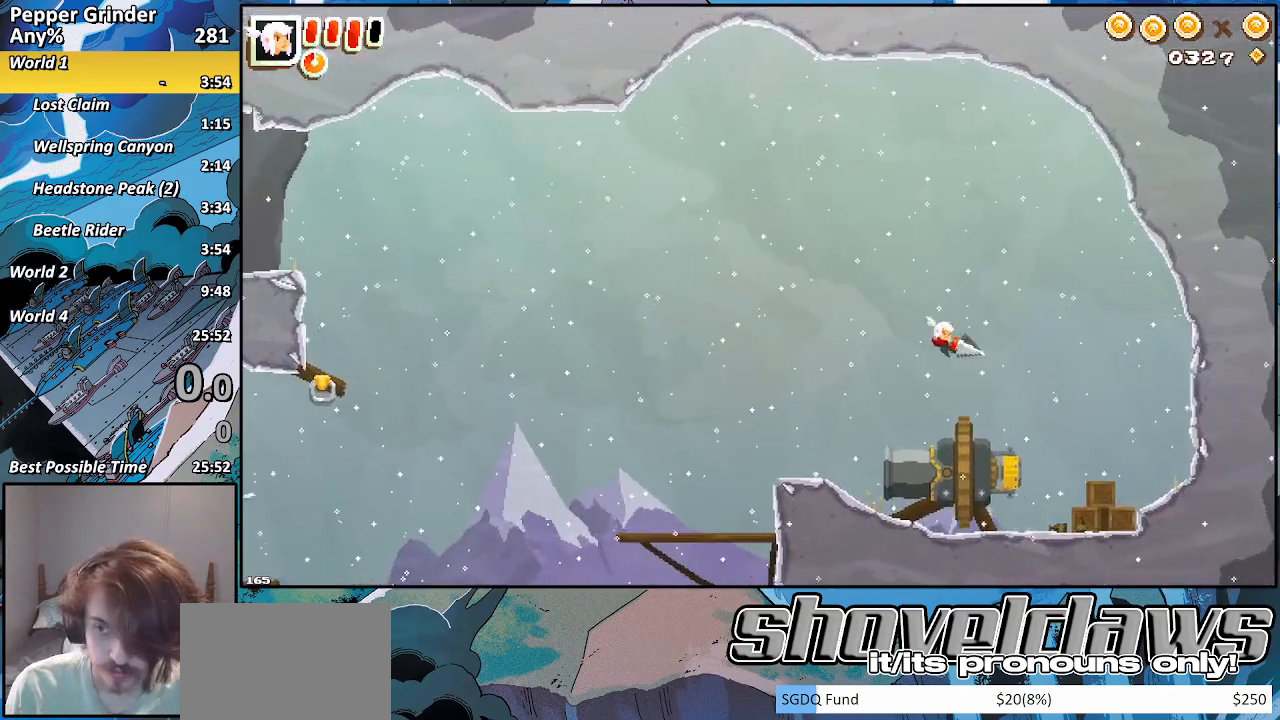
{"buttons": [], "left_stick": "down-left", "right_stick": "center", "events": [[33, "R2", "up"], [283, "CROSS", "down"], [467, "CROSS", "up"]]}
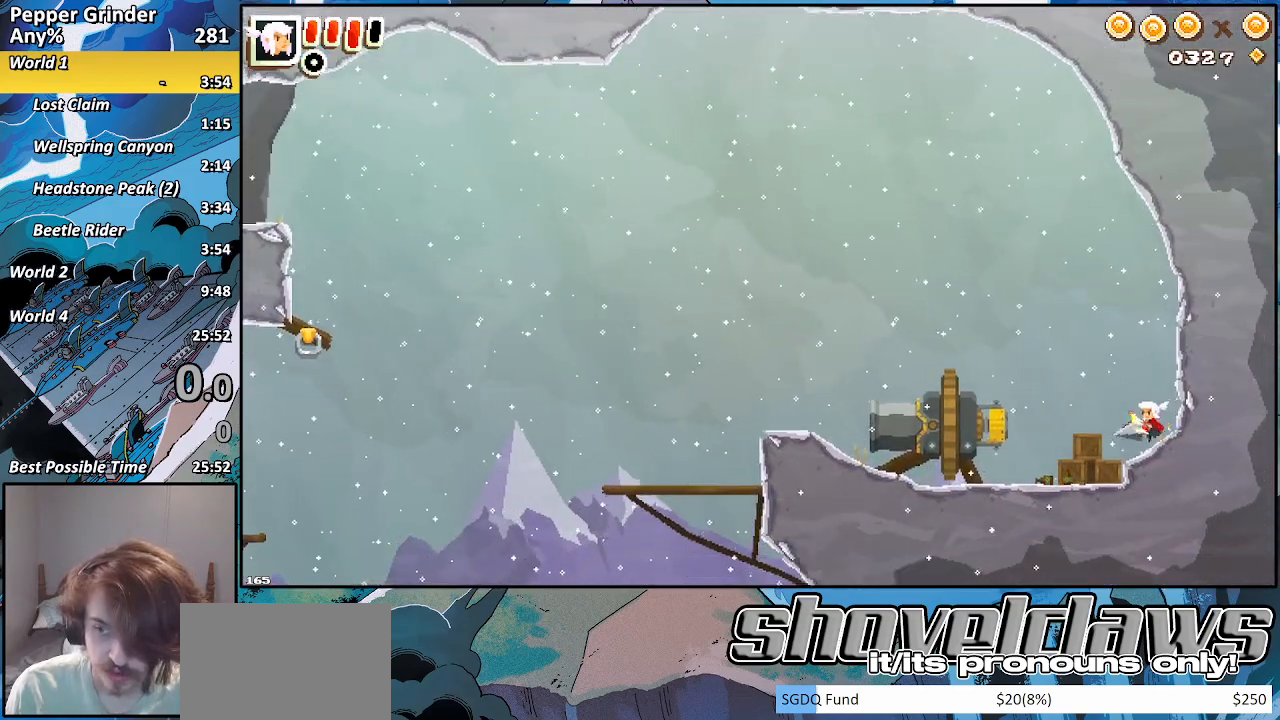
{"buttons": [], "left_stick": "down-left", "right_stick": "center", "events": [[200, "CROSS", "down"], [317, "CROSS", "up"]]}
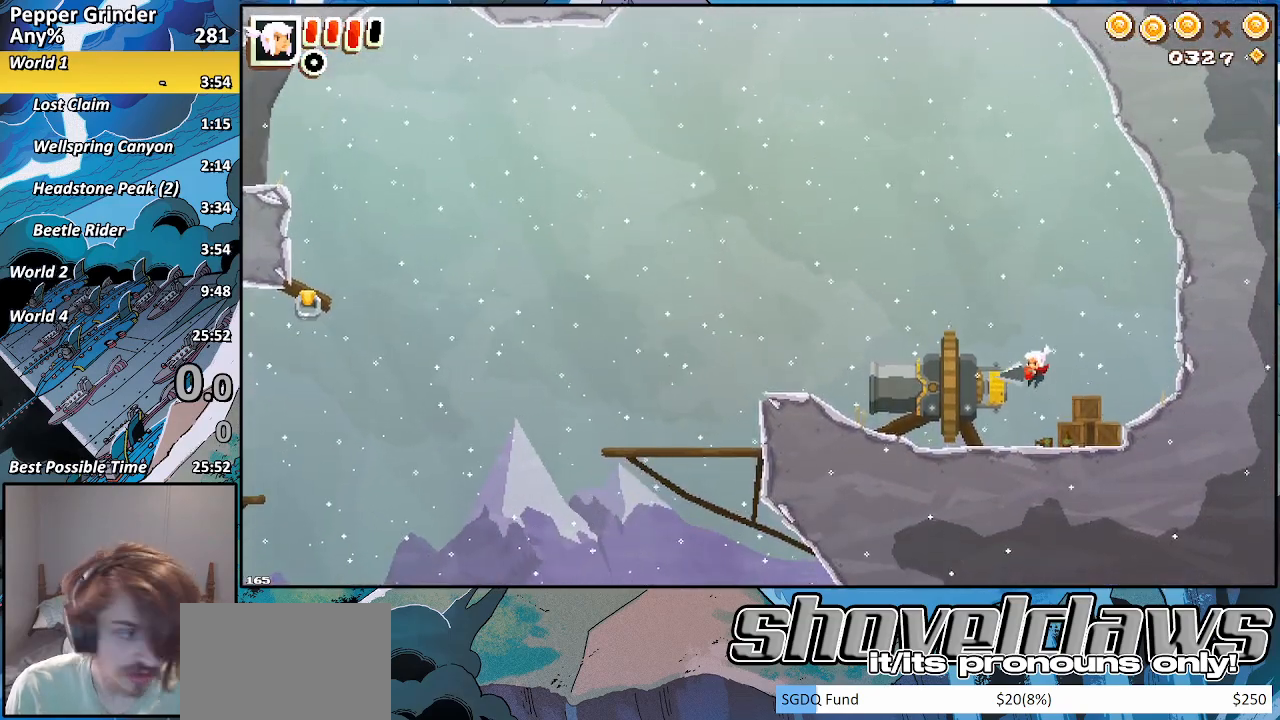
{"buttons": [], "left_stick": "down-left", "right_stick": "center", "events": [[233, "CROSS", "down"], [300, "CROSS", "up"]]}
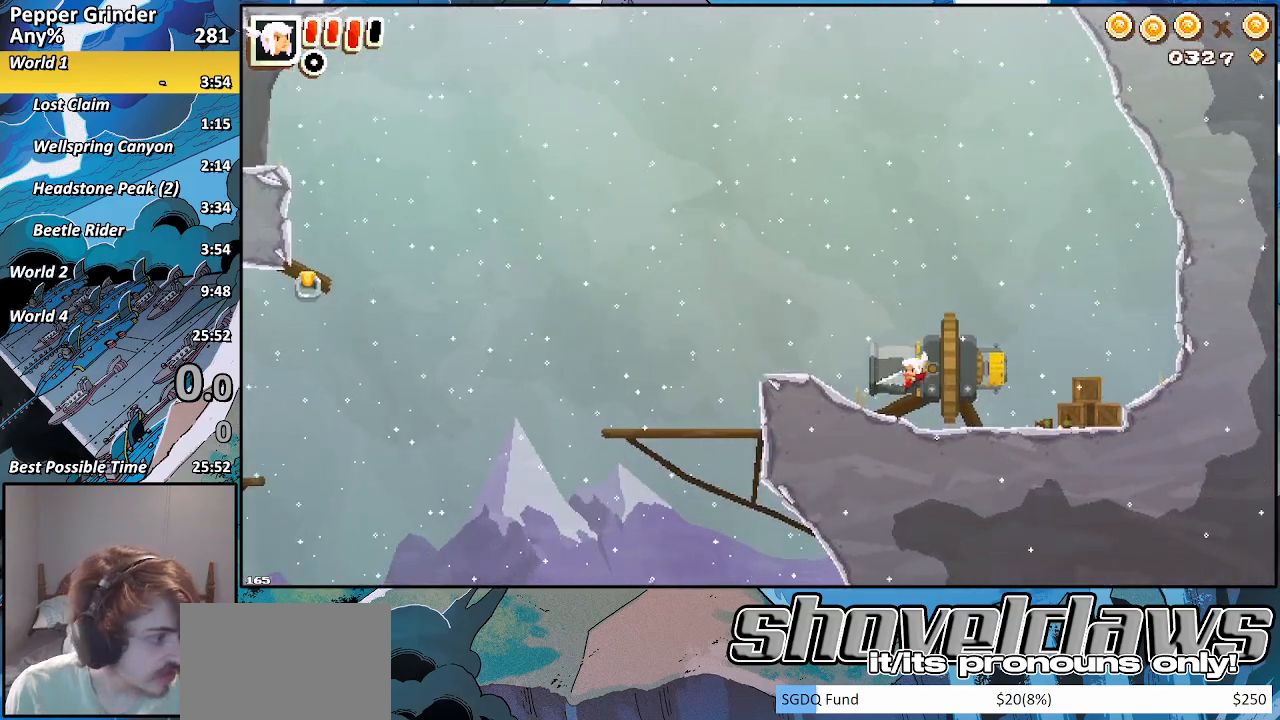
{"buttons": [], "left_stick": "down-left", "right_stick": "center", "events": [[283, "CROSS", "down"], [467, "CROSS", "up"]]}
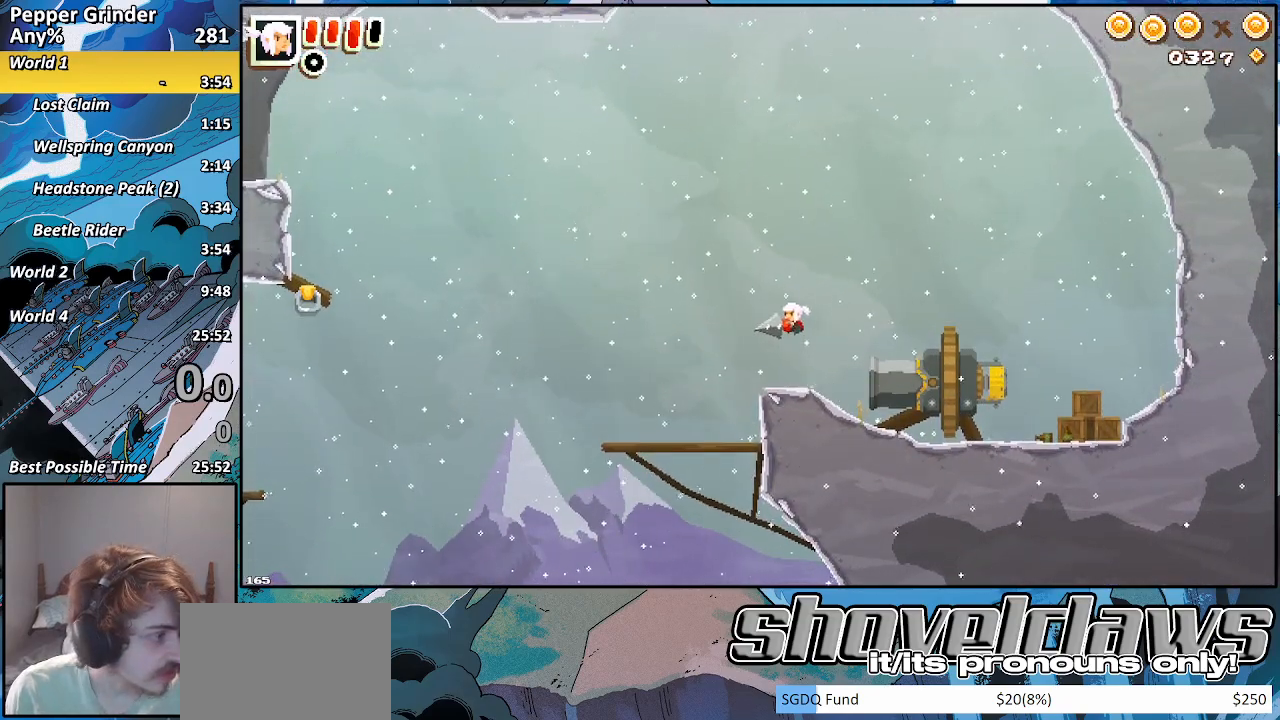
{"buttons": [], "left_stick": "down-left", "right_stick": "center", "events": []}
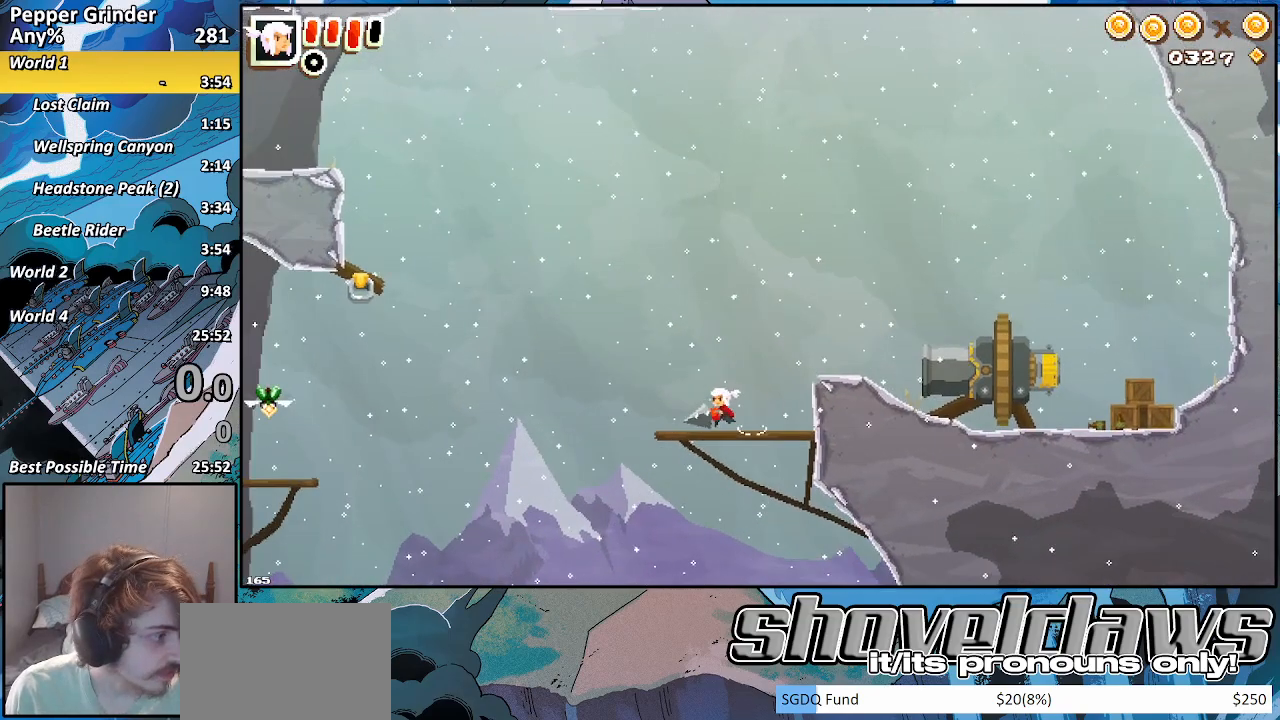
{"buttons": ["R2"], "left_stick": "left", "right_stick": "center", "events": [[200, "CROSS", "down"], [300, "left_stick", "left"], [317, "CROSS", "up"], [467, "R2", "down"]]}
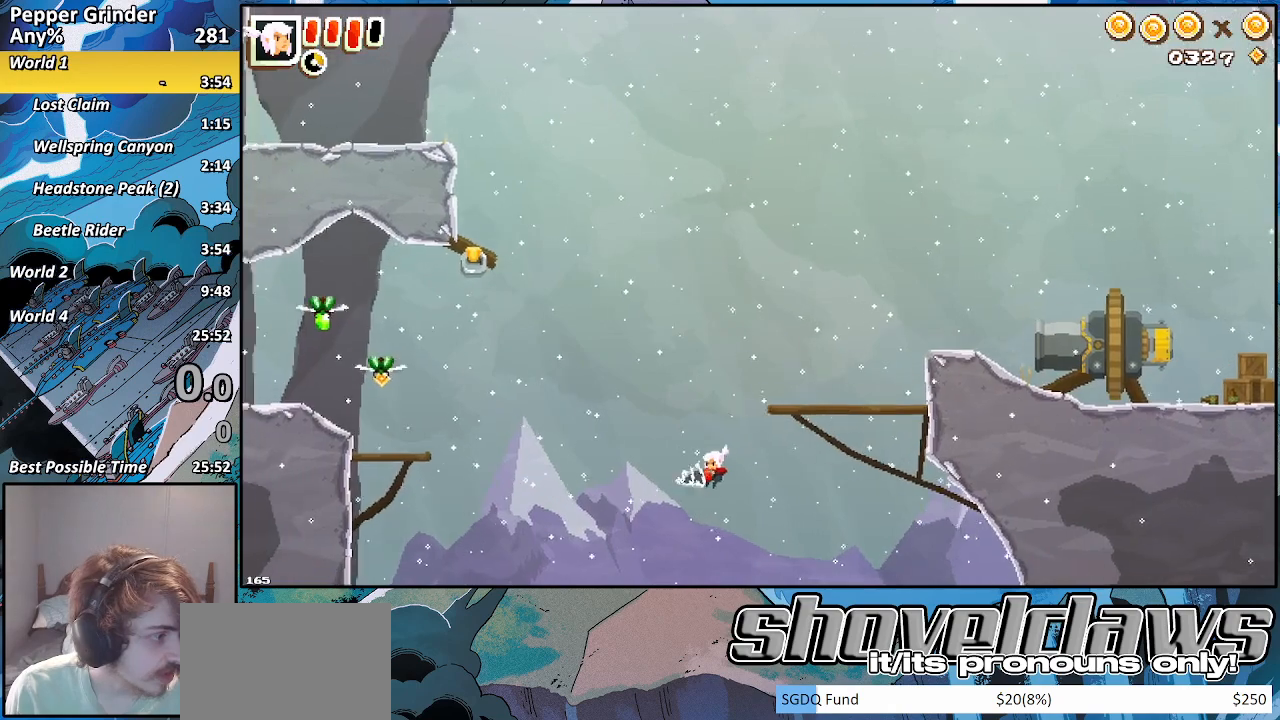
{"buttons": [], "left_stick": "center", "right_stick": "center", "events": [[267, "START", "down"], [400, "START", "up"], [450, "left_stick", "center"], [467, "R2", "up"]]}